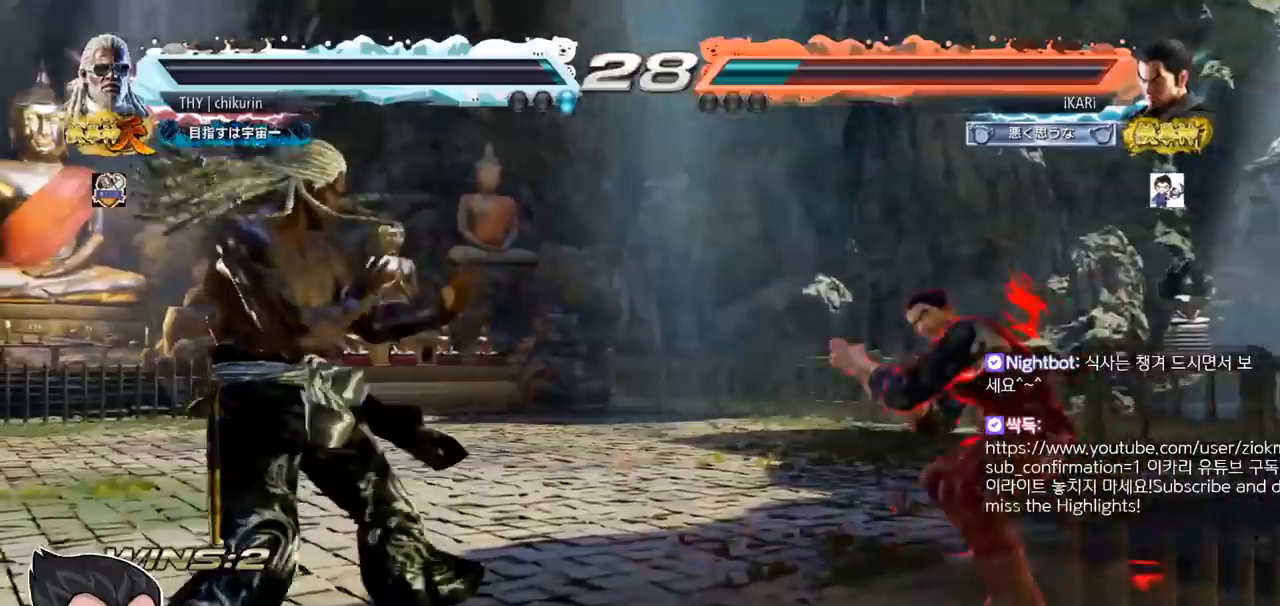
Gameplay with a controller (arcade stick); each line is a JSON object with the inputs held at the frame after it. "events" lists button and stick changes between this image and that frame as [ms after this image, input, new state], when the widget could be followed in between. Not read: L3 R3.
{"buttons": ["CIRCLE", "SQUARE"], "left_stick": "center", "events": [[34, "left_stick", "up"], [184, "left_stick", "center"], [250, "left_stick", "left"], [317, "left_stick", "down"], [401, "left_stick", "center"], [417, "CIRCLE", "down"], [417, "SQUARE", "down"]]}
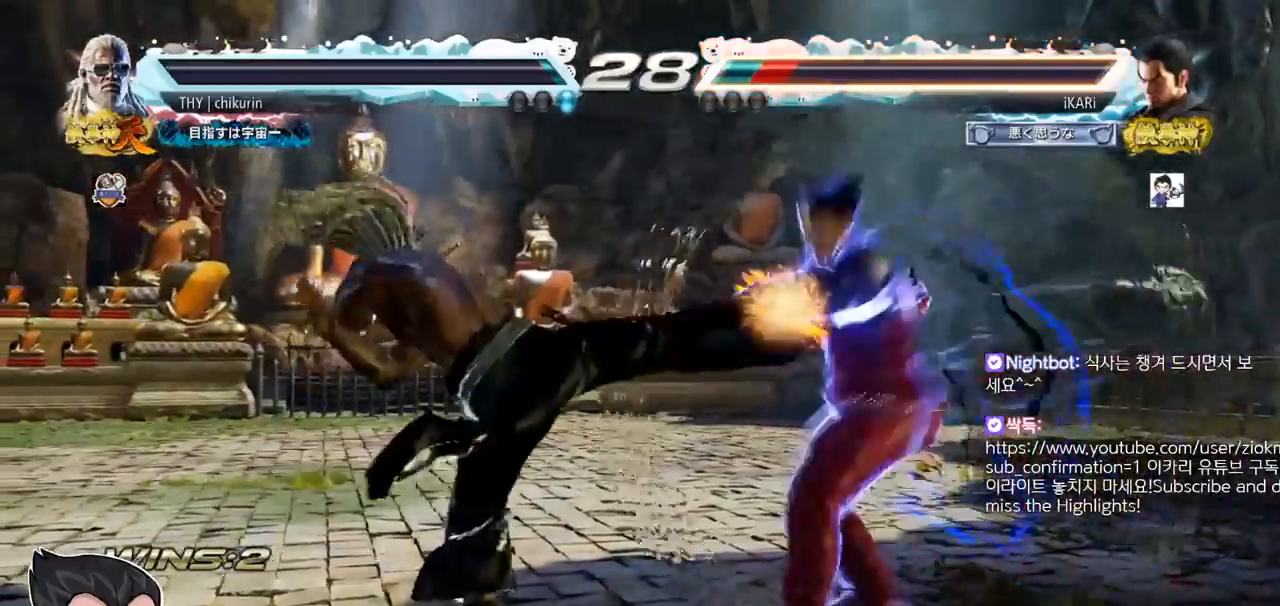
{"buttons": [], "left_stick": "center", "events": [[267, "CIRCLE", "up"], [267, "left_stick", "right"], [300, "SQUARE", "up"], [467, "left_stick", "center"]]}
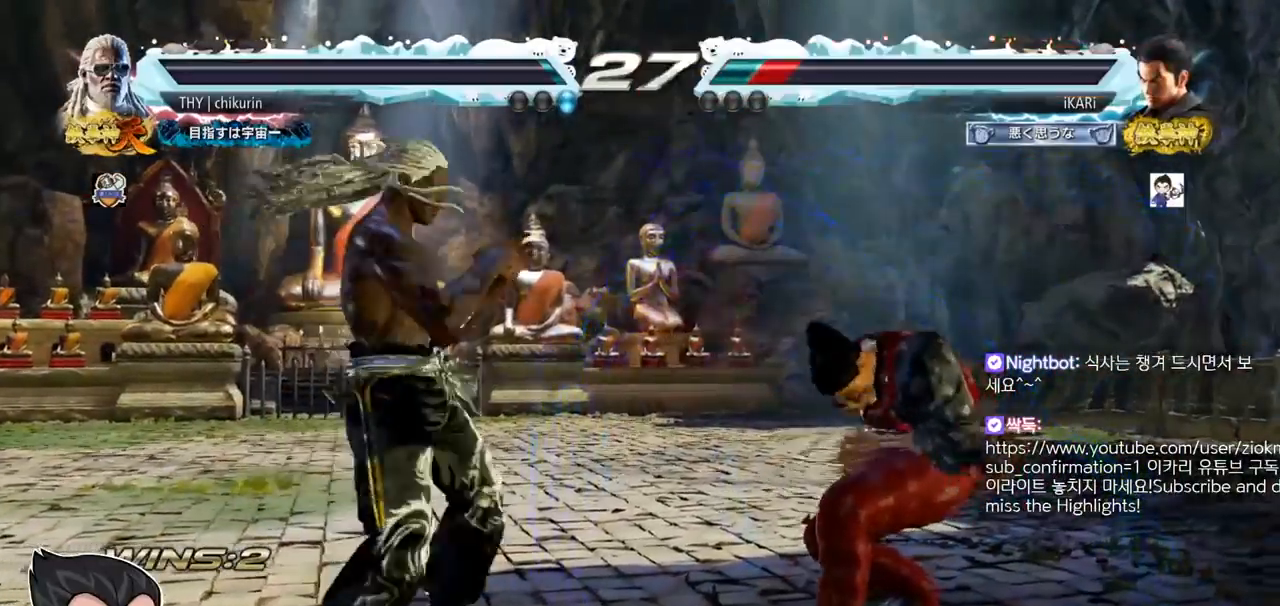
{"buttons": [], "left_stick": "right", "events": [[50, "left_stick", "right"], [100, "left_stick", "center"], [150, "left_stick", "right"]]}
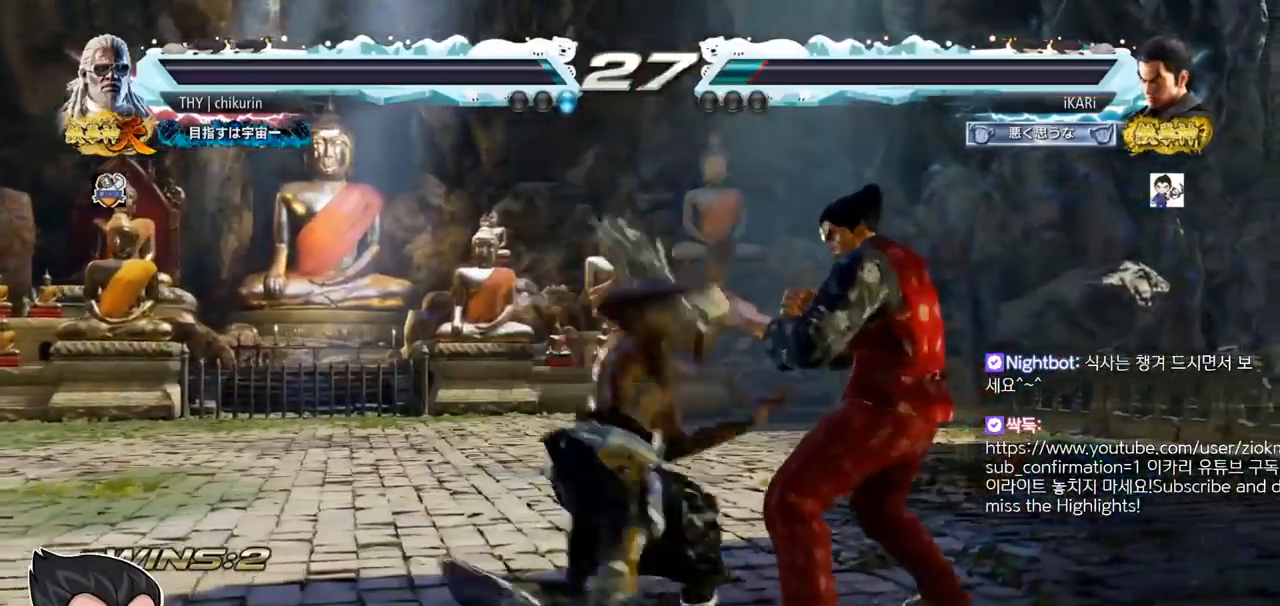
{"buttons": [], "left_stick": "right", "events": [[350, "left_stick", "center"], [417, "left_stick", "right"]]}